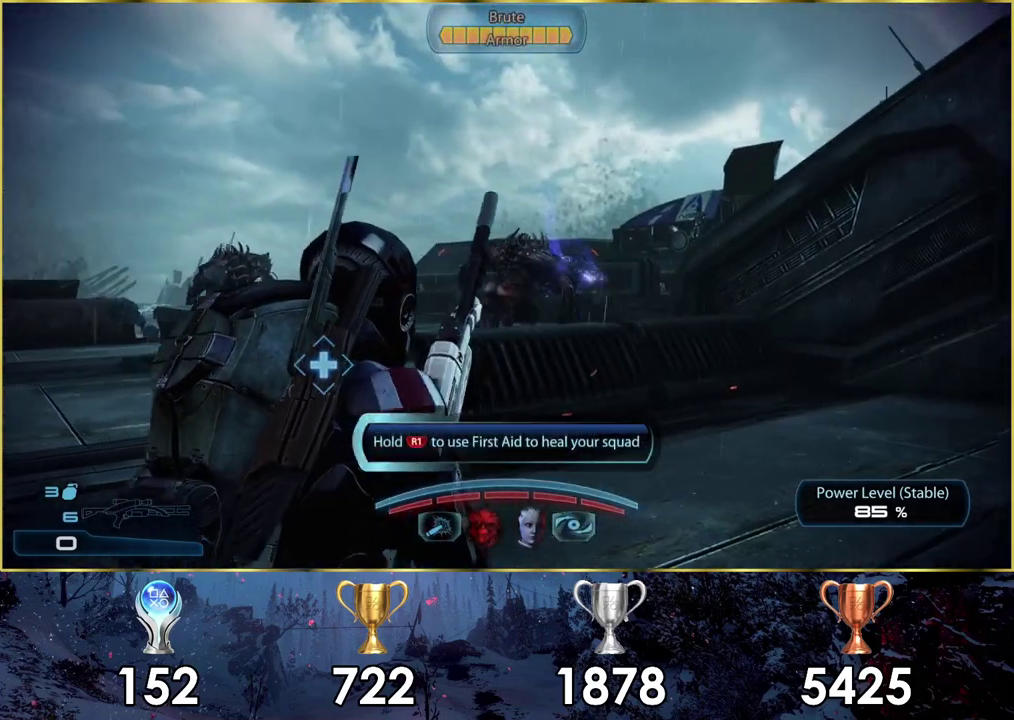
Gameplay with a controller (PlayStation layout); each line is a JSON object with the inputs held at the frame after it (dt_ms = milliseconds from this image to that frame). "events" lists button and stick changes between this image and that frame as [ms after this image, input, new state], when the widget could be followed in between.
{"dt_ms": 300, "buttons": [], "left_stick": "up-left", "right_stick": "center", "events": [[17, "L2", "up"], [17, "left_stick", "up"], [233, "left_stick", "up-left"]]}
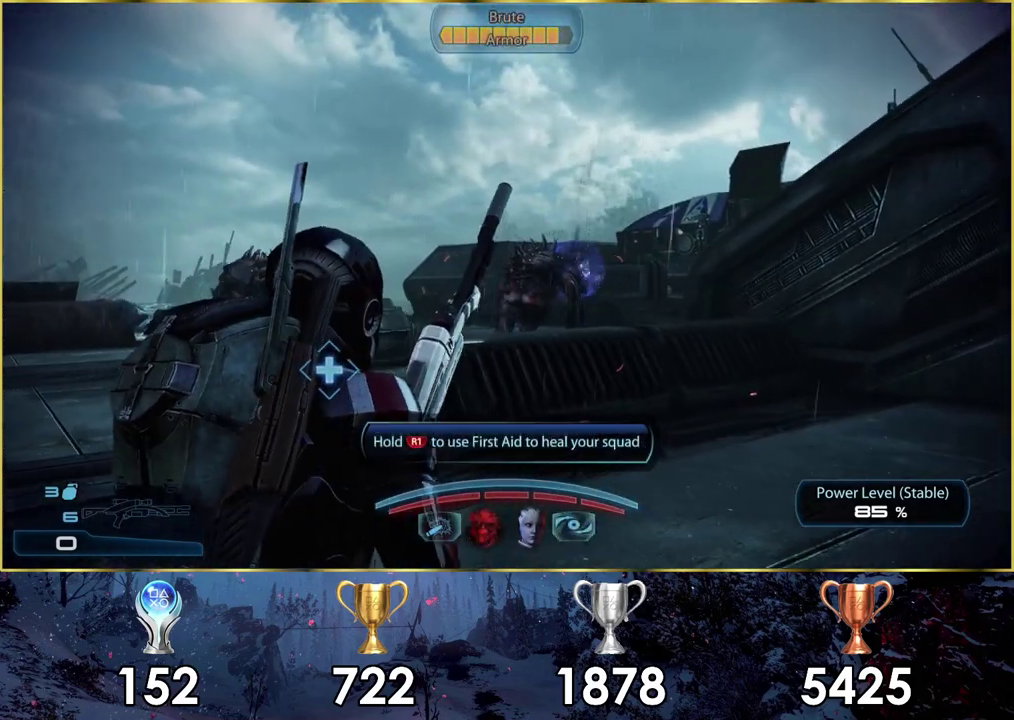
{"dt_ms": 400, "buttons": [], "left_stick": "up-left", "right_stick": "center", "events": [[50, "left_stick", "down-right"], [183, "right_stick", "up-left"], [233, "right_stick", "down-right"], [367, "right_stick", "center"], [400, "left_stick", "up-left"]]}
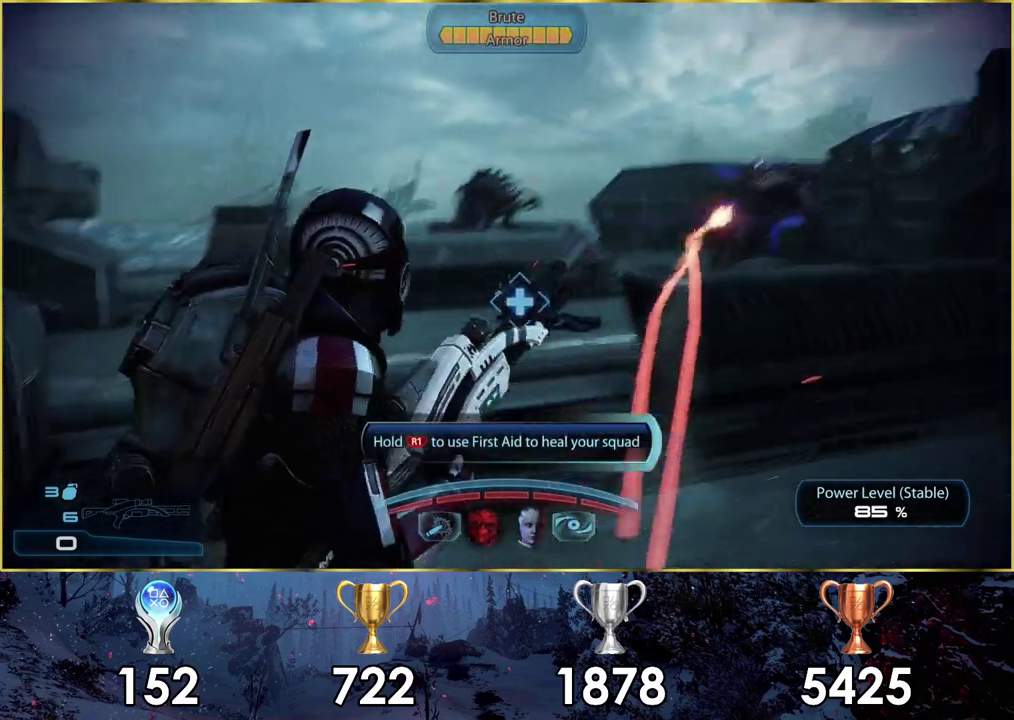
{"dt_ms": 500, "buttons": [], "left_stick": "up", "right_stick": "center", "events": [[50, "left_stick", "up"]]}
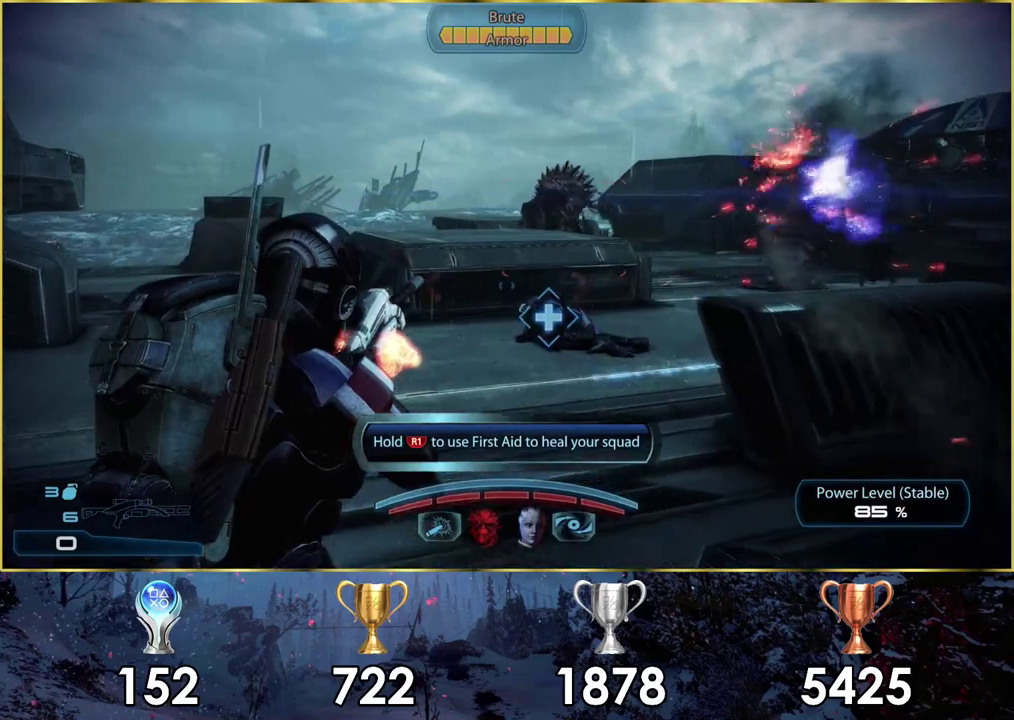
{"dt_ms": 600, "buttons": [], "left_stick": "up", "right_stick": "center", "events": [[33, "right_stick", "right"], [383, "right_stick", "center"]]}
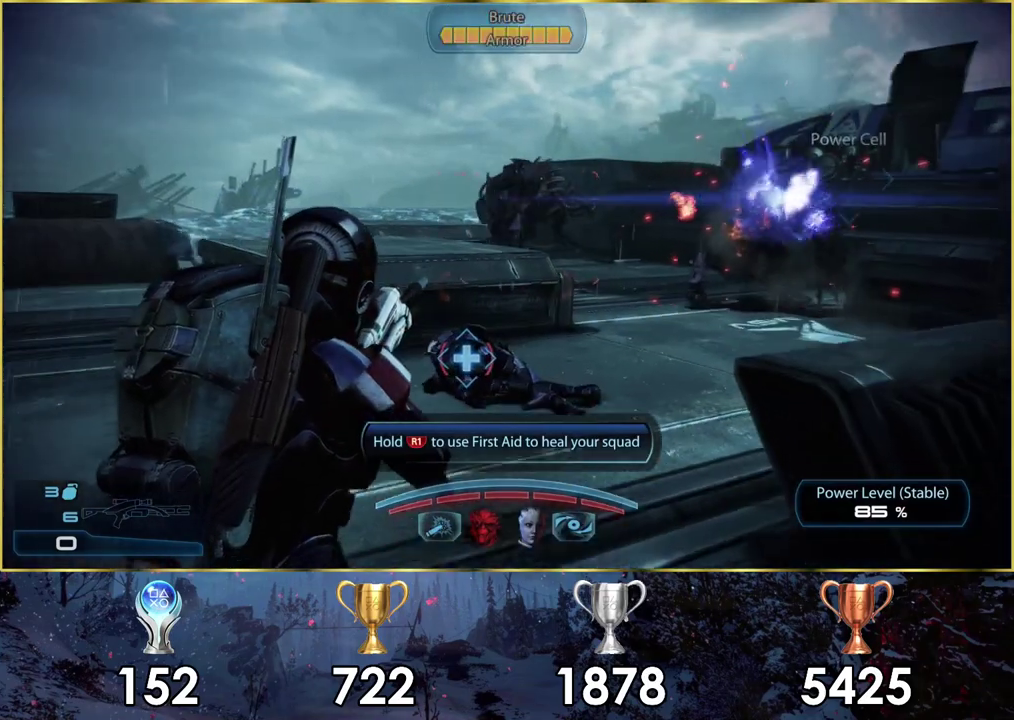
{"dt_ms": 700, "buttons": [], "left_stick": "up-left", "right_stick": "left", "events": [[100, "right_stick", "right"], [500, "left_stick", "up-left"], [550, "right_stick", "center"], [633, "right_stick", "left"]]}
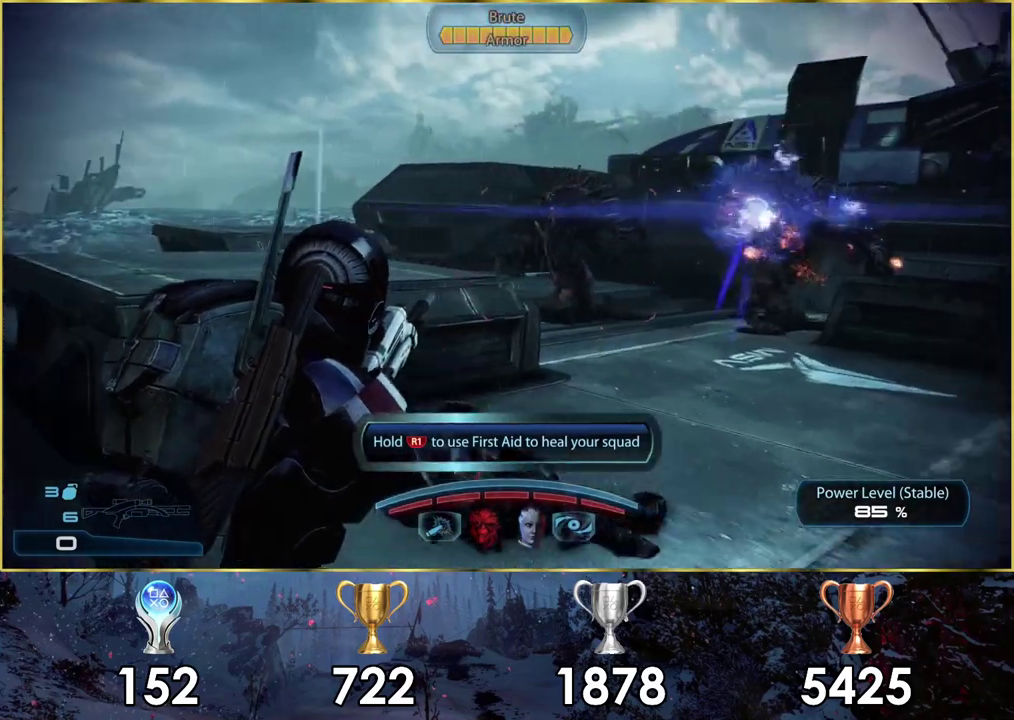
{"dt_ms": 400, "buttons": ["CROSS"], "left_stick": "up", "right_stick": "center", "events": [[200, "left_stick", "up"], [233, "right_stick", "center"], [333, "CROSS", "down"]]}
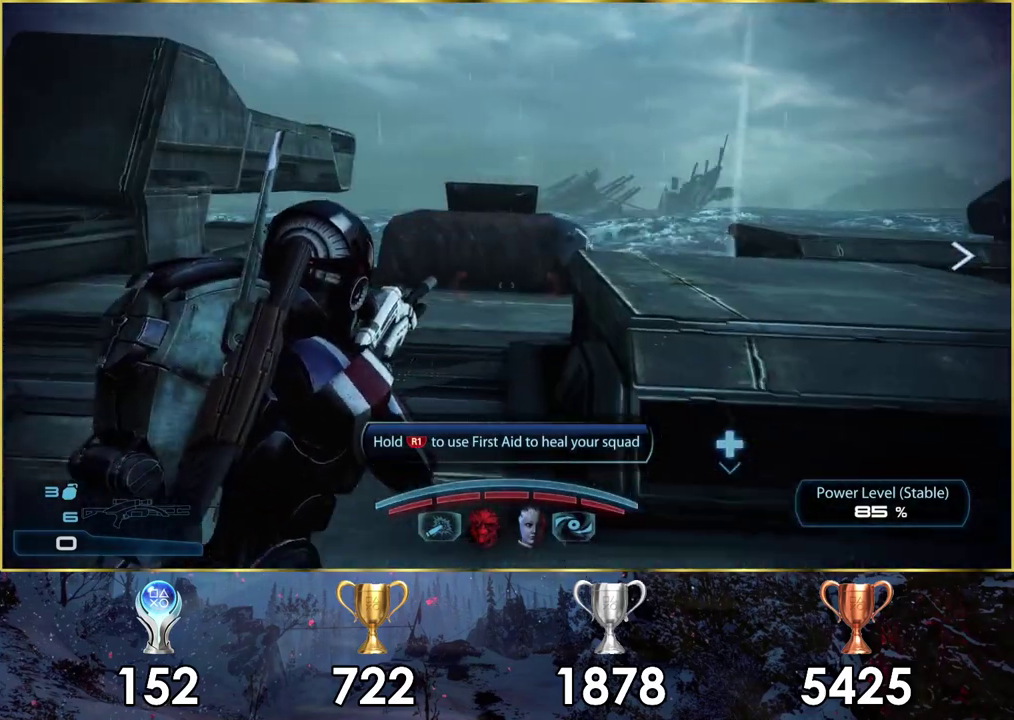
{"dt_ms": 400, "buttons": ["CROSS"], "left_stick": "up", "right_stick": "center", "events": []}
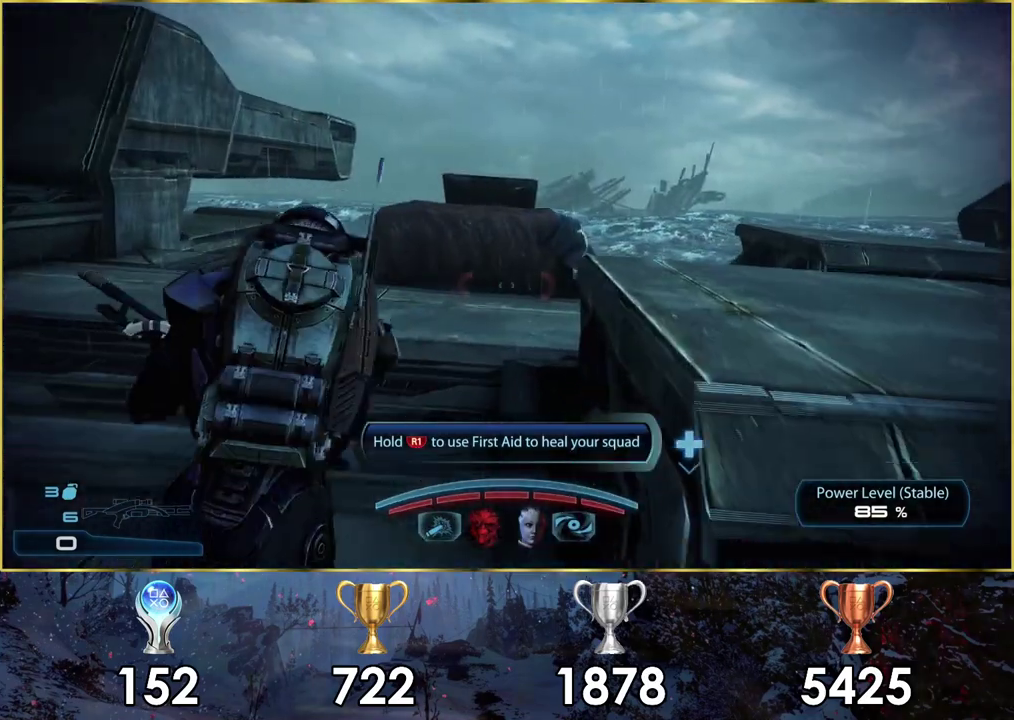
{"dt_ms": 600, "buttons": [], "left_stick": "up-right", "right_stick": "right", "events": [[200, "left_stick", "up-right"], [417, "CROSS", "up"], [567, "right_stick", "right"]]}
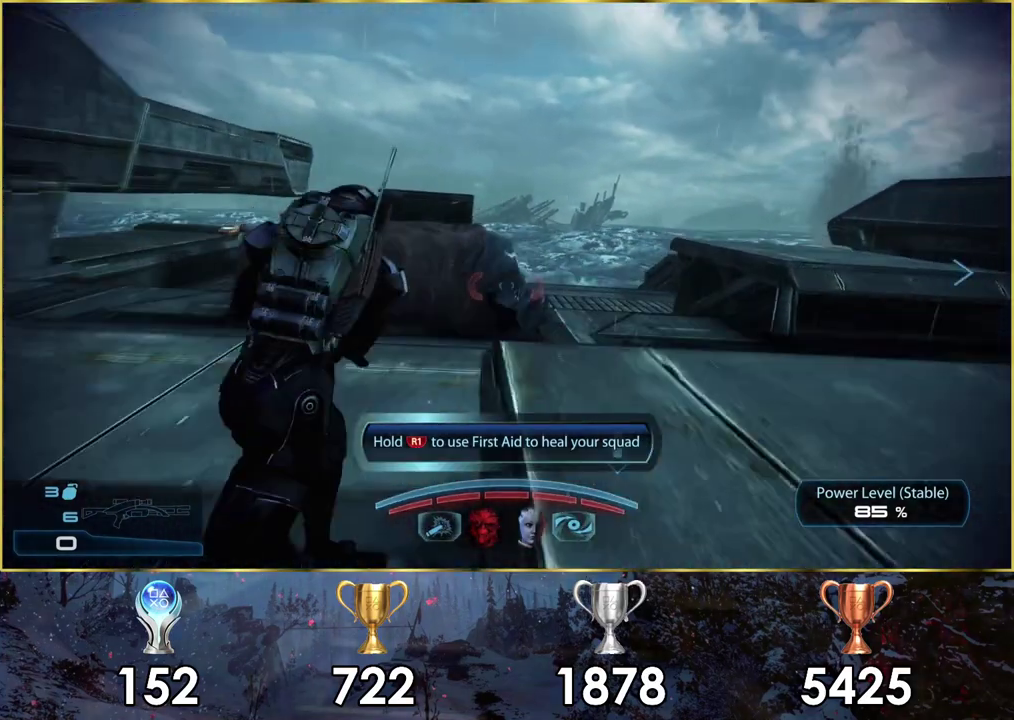
{"dt_ms": 400, "buttons": [], "left_stick": "up", "right_stick": "right", "events": [[33, "left_stick", "up"]]}
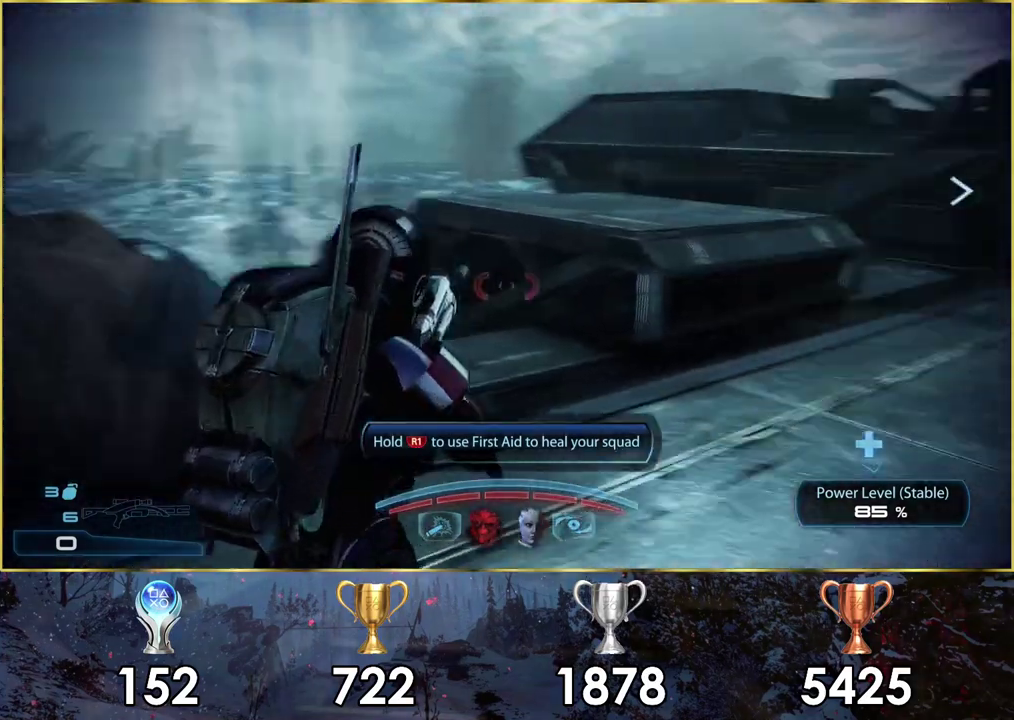
{"dt_ms": 300, "buttons": ["CROSS"], "left_stick": "up", "right_stick": "center", "events": [[150, "right_stick", "center"], [250, "CROSS", "down"]]}
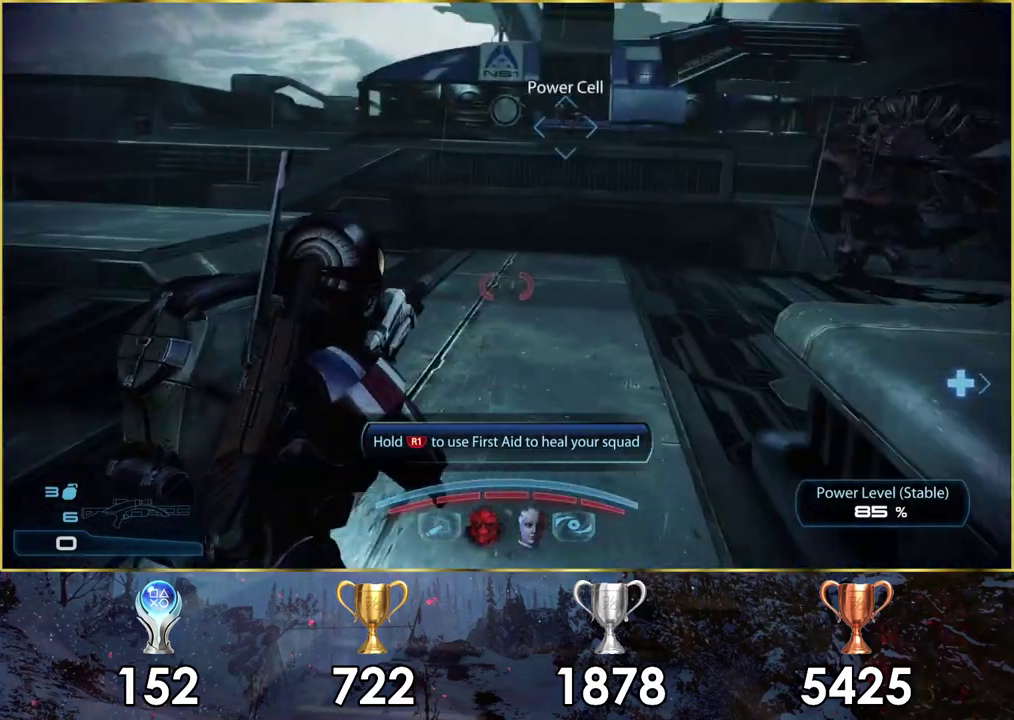
{"dt_ms": 700, "buttons": ["CROSS"], "left_stick": "up", "right_stick": "center", "events": []}
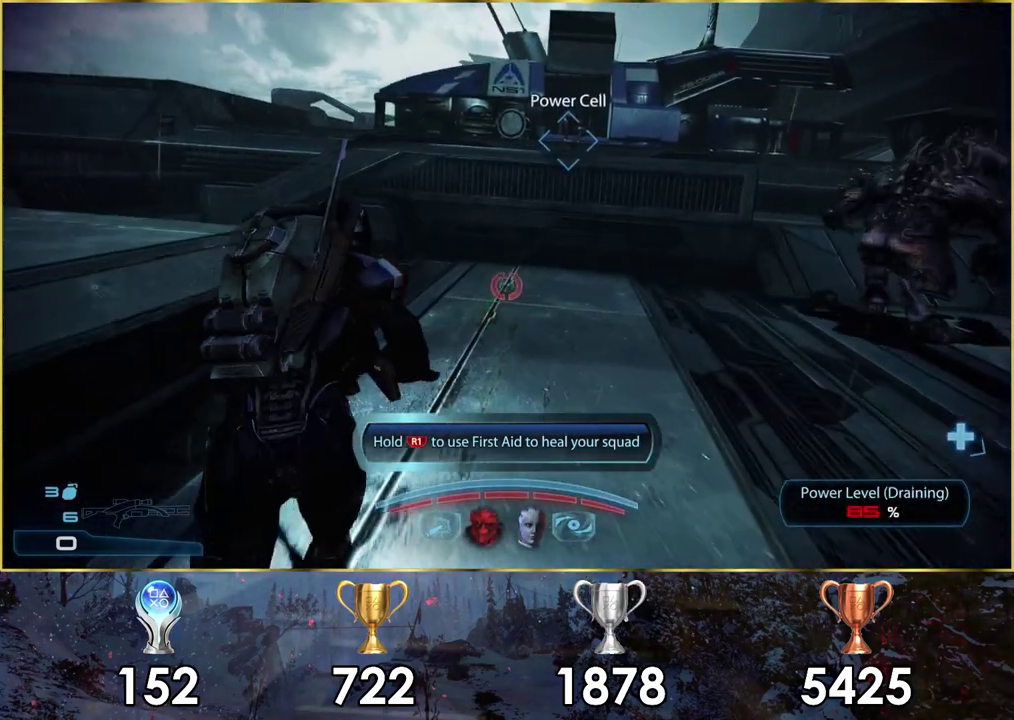
{"dt_ms": 700, "buttons": ["CROSS"], "left_stick": "up-left", "right_stick": "center", "events": [[517, "left_stick", "up-left"]]}
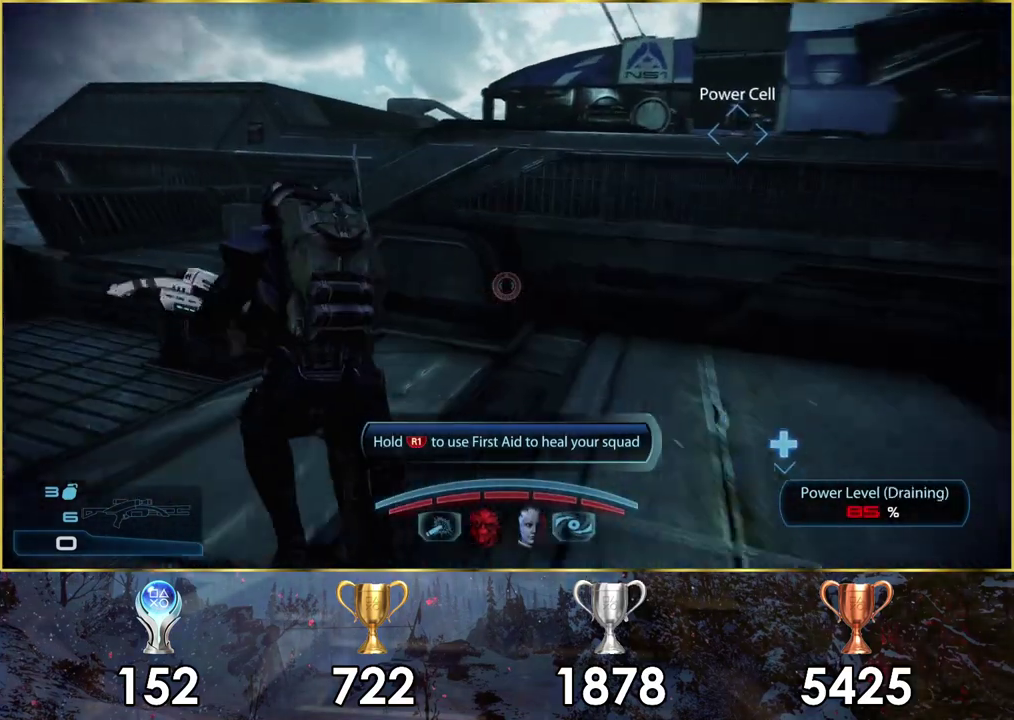
{"dt_ms": 300, "buttons": ["CROSS"], "left_stick": "up-left", "right_stick": "center"}
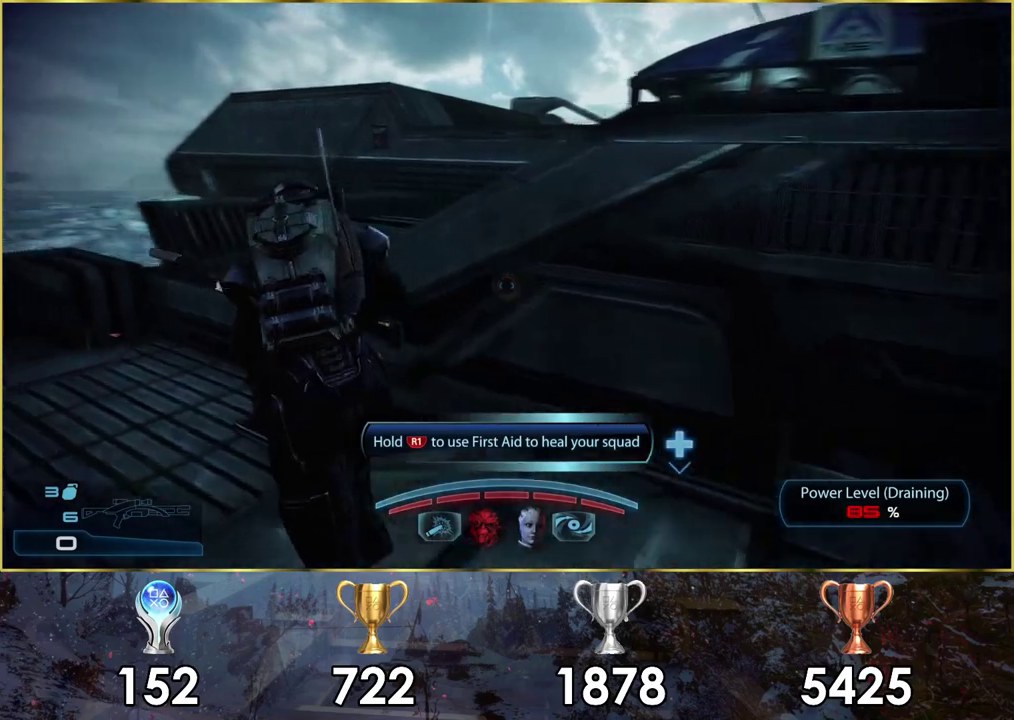
{"dt_ms": 500, "buttons": ["CROSS"], "left_stick": "up-right", "right_stick": "center", "events": [[217, "left_stick", "up"], [500, "left_stick", "up-right"]]}
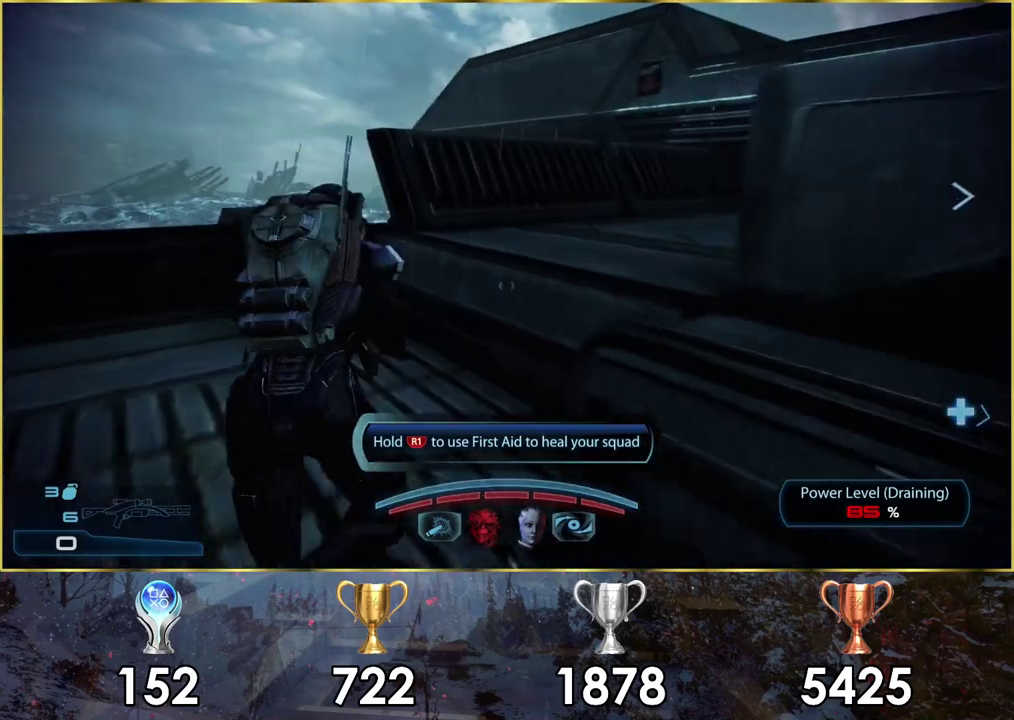
{"dt_ms": 200, "buttons": ["CROSS"], "left_stick": "right", "right_stick": "center"}
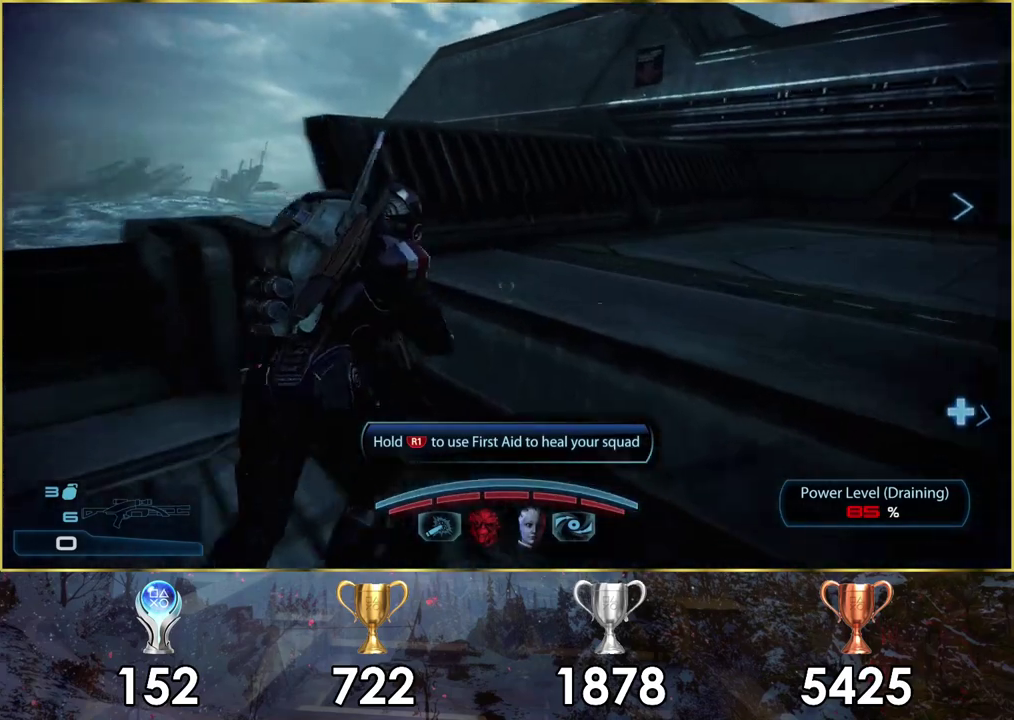
{"dt_ms": 400, "buttons": [], "left_stick": "up-right", "right_stick": "right", "events": [[17, "CROSS", "up"], [67, "CROSS", "down"], [67, "left_stick", "up-right"], [167, "CROSS", "up"], [317, "right_stick", "right"]]}
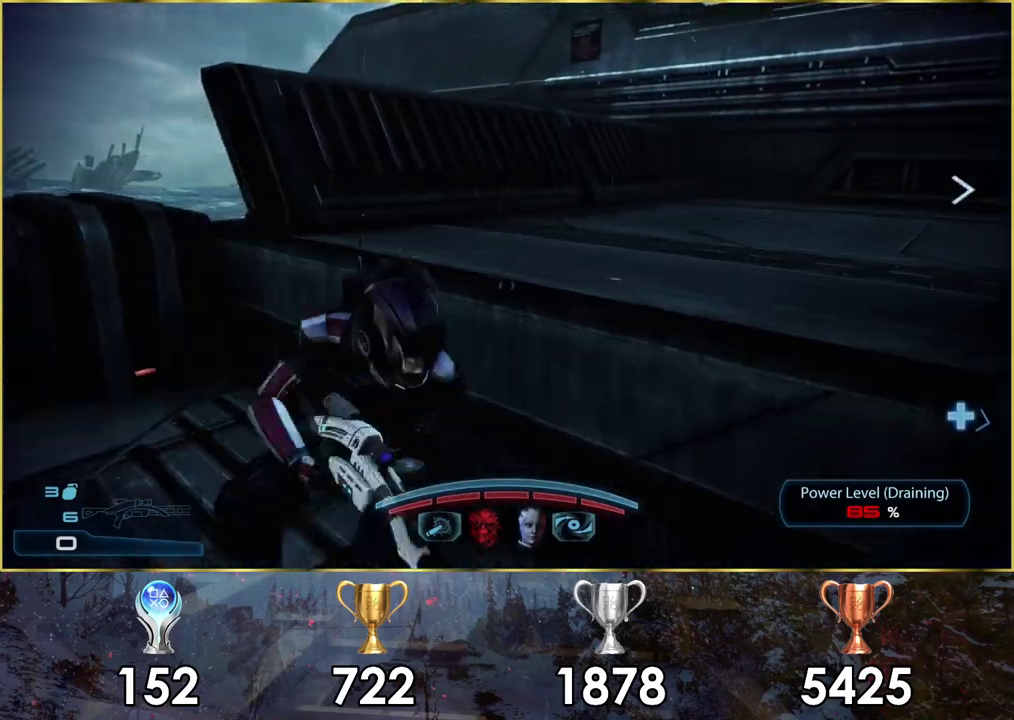
{"dt_ms": 400, "buttons": ["CROSS"], "left_stick": "up", "right_stick": "center", "events": [[117, "left_stick", "down-left"], [250, "left_stick", "up"], [300, "right_stick", "center"], [383, "CROSS", "down"]]}
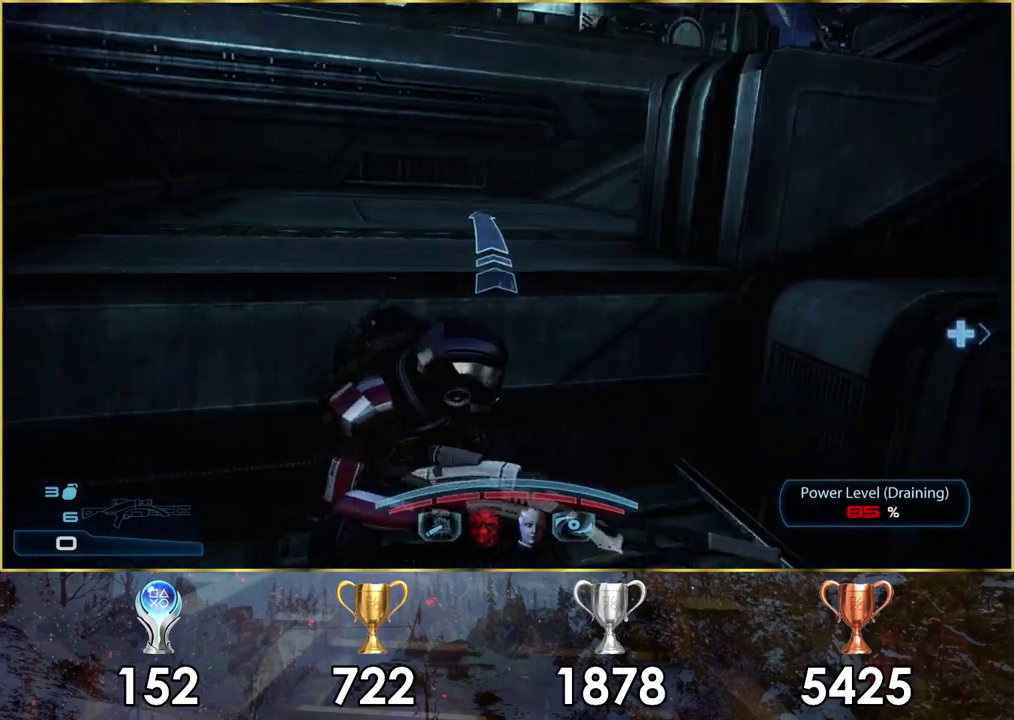
{"dt_ms": 300, "buttons": ["CROSS"], "left_stick": "up-left", "right_stick": "center", "events": [[50, "CROSS", "up"], [133, "CROSS", "down"], [200, "CROSS", "up"], [217, "left_stick", "up-left"], [267, "CROSS", "down"]]}
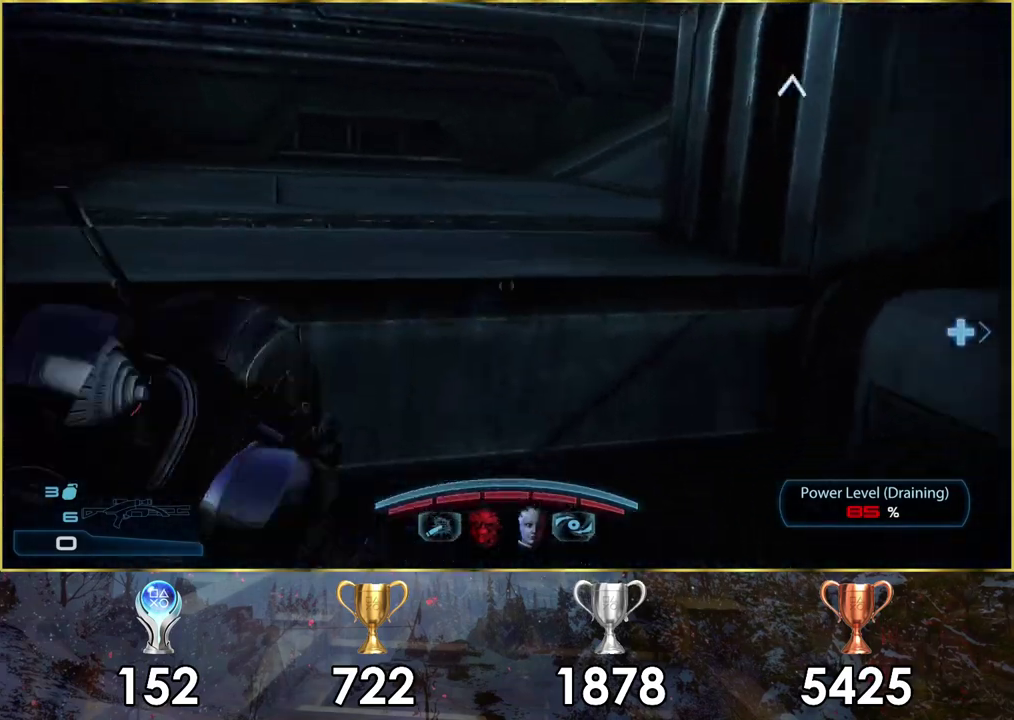
{"dt_ms": 100, "buttons": [], "left_stick": "up", "right_stick": "center", "events": [[17, "left_stick", "up"], [50, "CROSS", "up"]]}
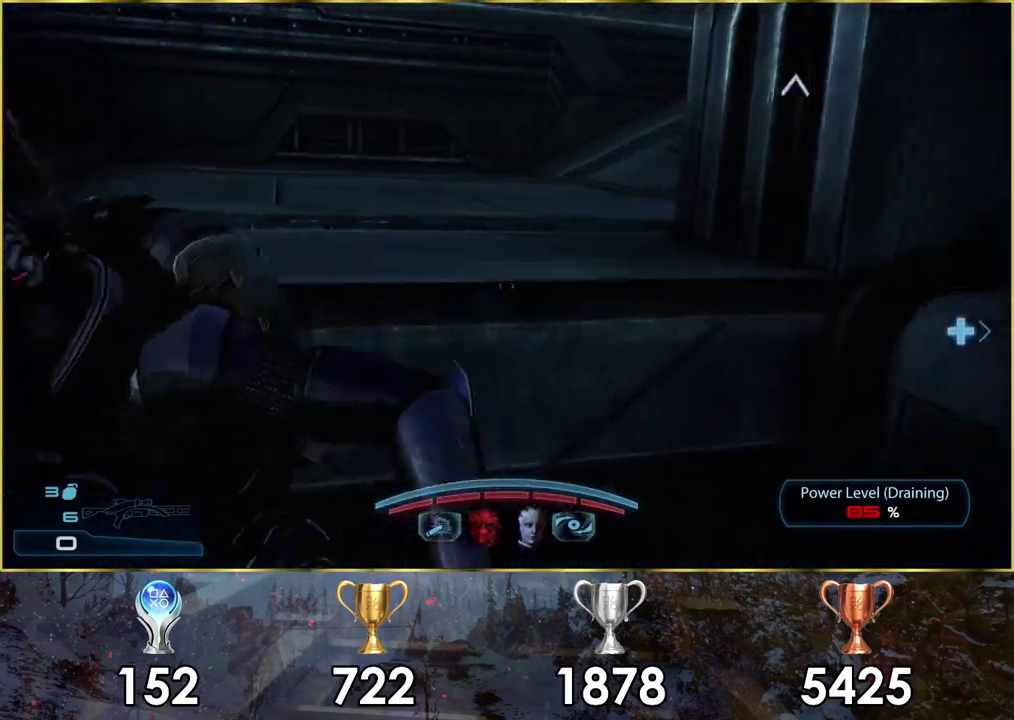
{"dt_ms": 200, "buttons": [], "left_stick": "center", "right_stick": "right", "events": [[67, "left_stick", "center"], [150, "right_stick", "right"]]}
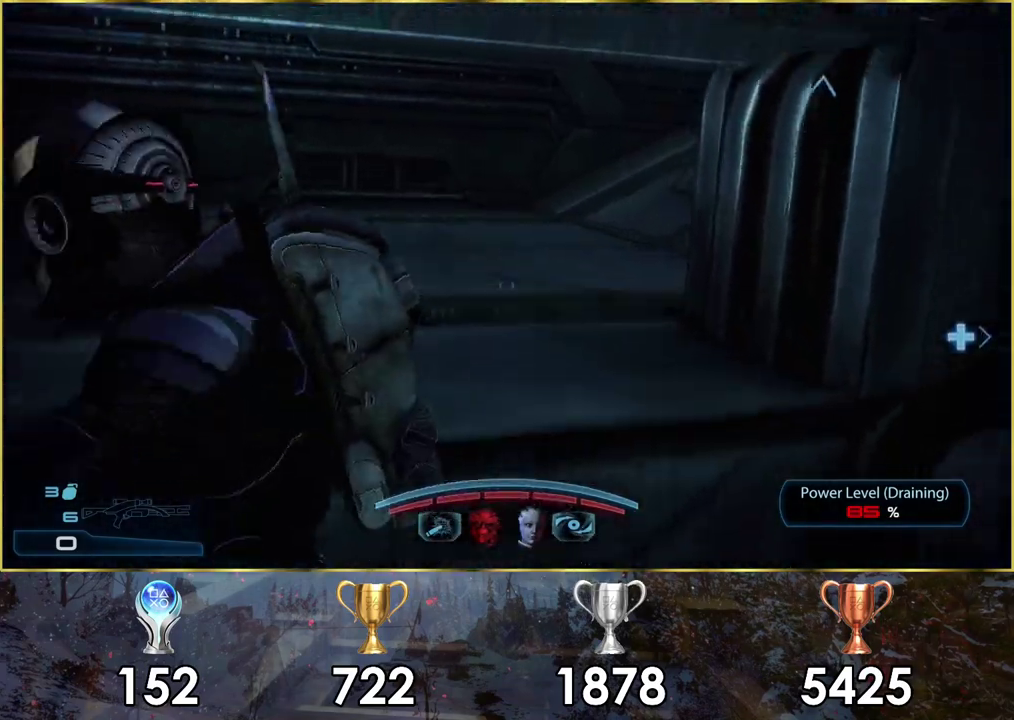
{"dt_ms": 300, "buttons": [], "left_stick": "up-left", "right_stick": "right", "events": [[50, "left_stick", "up-left"]]}
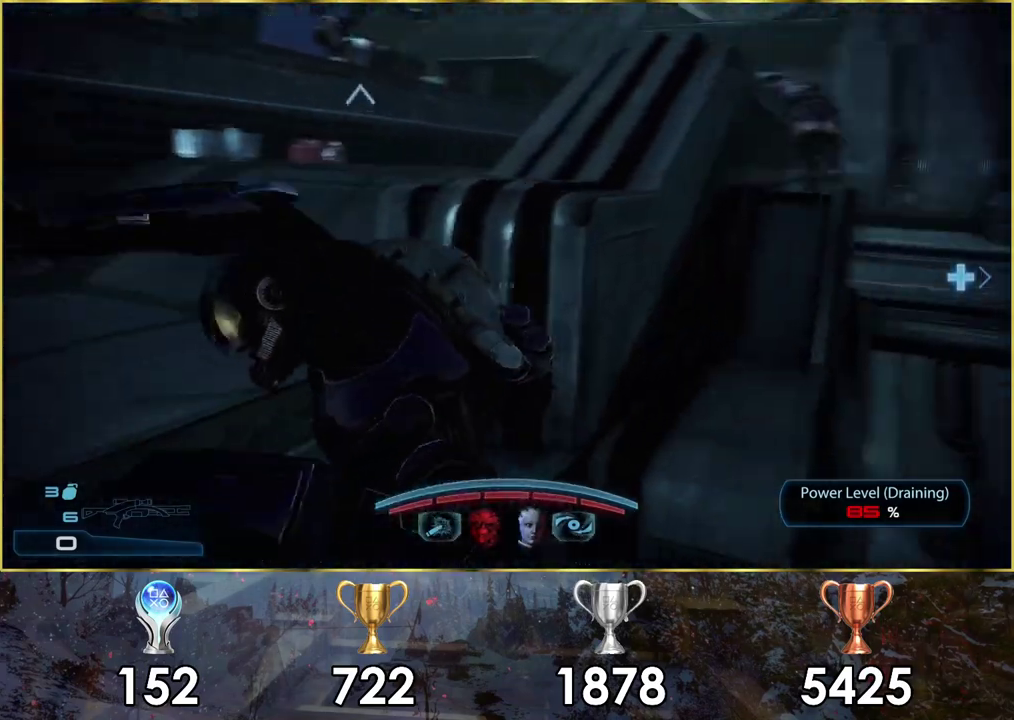
{"dt_ms": 400, "buttons": [], "left_stick": "up-left", "right_stick": "down-right", "events": [[17, "right_stick", "center"], [150, "right_stick", "down-right"]]}
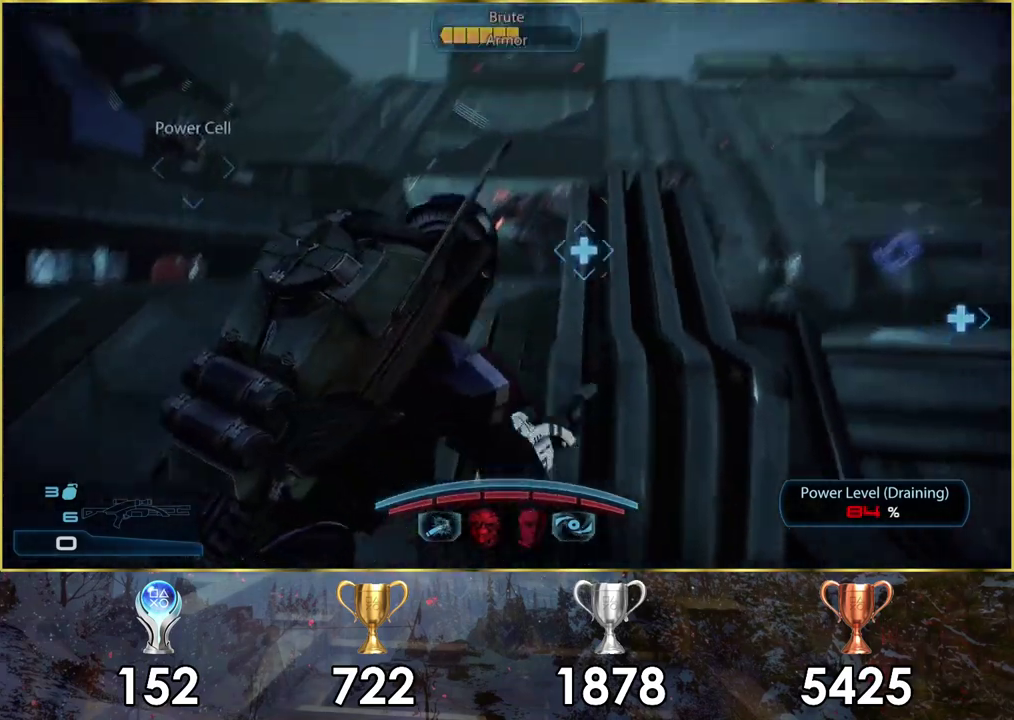
{"dt_ms": 600, "buttons": [], "left_stick": "up", "right_stick": "center", "events": [[183, "right_stick", "center"], [233, "right_stick", "left"], [433, "right_stick", "center"], [517, "L1", "down"], [533, "left_stick", "up"], [600, "L1", "up"]]}
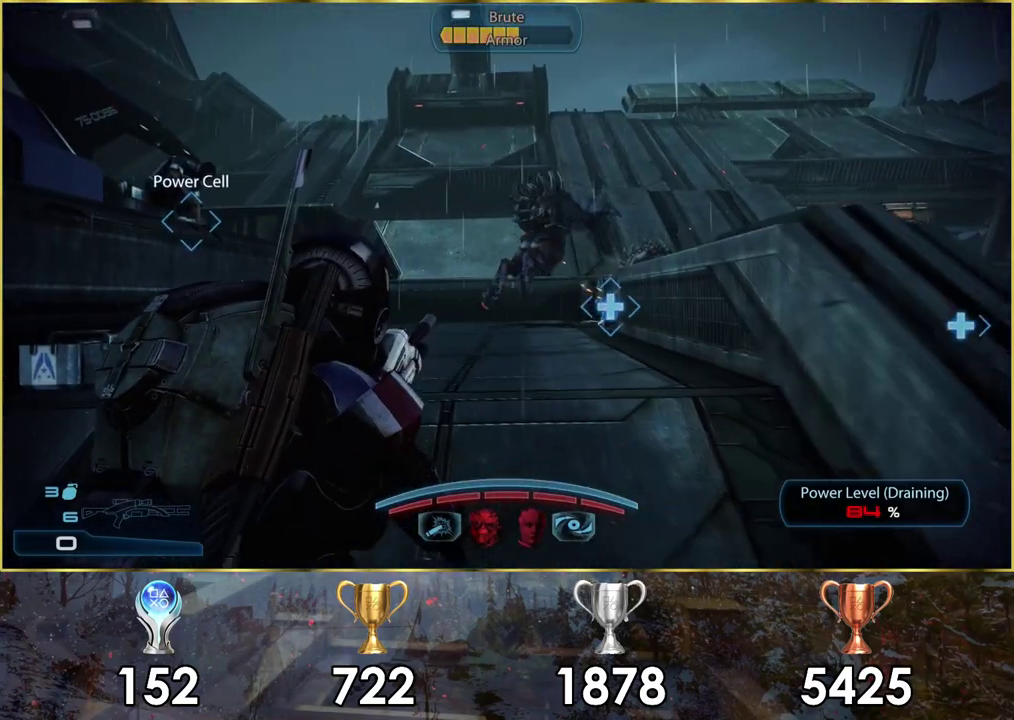
{"dt_ms": 300, "buttons": [], "left_stick": "up", "right_stick": "right", "events": [[250, "right_stick", "right"]]}